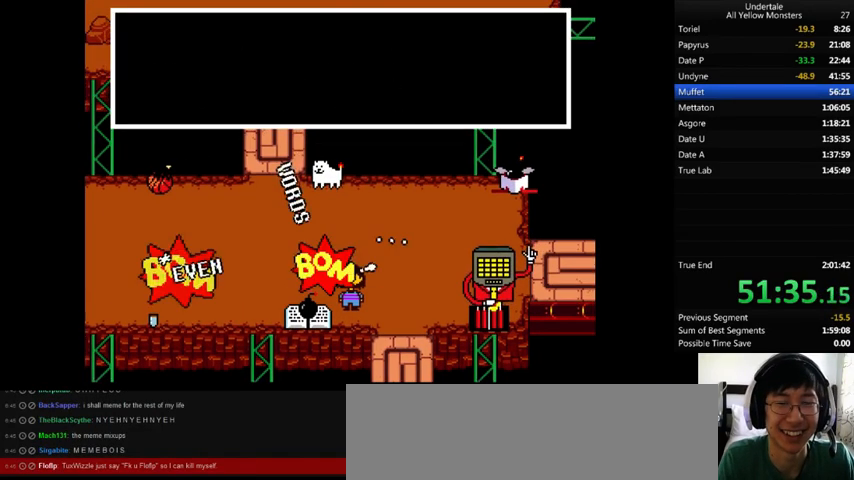
Gameplay with keyboard; each line is a JSON object with the keys held at the frame after it. "events" lists presses ("down") and releases ("up") of ".", "/", "0", "1", "2", "3", "4", "5", "6", "7", "8", "9", "a", "alt_l", "alt_r", "b", "backslash", "backspace", "c", "caps_lock", "comma", "ctrl_l", "ctrl_r", "d", "down", "e", "equals", "f", "g", "h", "i", "j", "k", "l", "lbracket", "left", "m", "minus", "n", "o", "p", "q", "quote", "r", "rbracket", "return", "right", "s", "semicolon", "shift_l", "shift_r", "space", "super", "t", "tab", "tilde", "u", "up", "v", "w", "x", "y" and "z" between this image and that frame as [ms after this image, input, new state], when the widget could be followed in between. No other keys are recorded. Mouse input is not recorded.
{"keys": ["return", "right", "shift_r", "z"], "events": [[100, "right", "down"], [167, "x", "down"], [267, "z", "down"], [300, "x", "up"], [400, "return", "down"], [400, "shift_r", "down"], [400, "x", "down"], [400, "z", "up"], [433, "shift_r", "up"], [433, "x", "up"], [500, "shift_r", "down"], [500, "z", "down"]]}
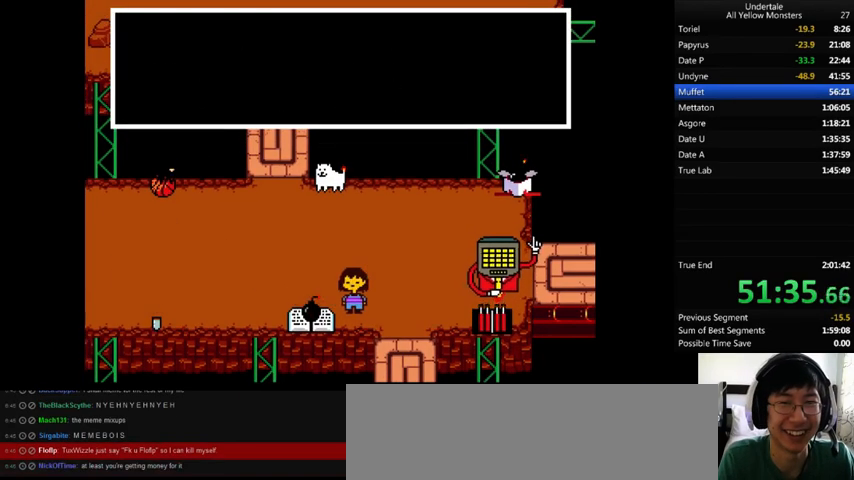
{"keys": ["right", "z"], "events": [[33, "return", "up"], [33, "shift_r", "up"], [33, "x", "down"], [33, "z", "up"], [100, "return", "down"], [100, "shift_r", "down"], [100, "x", "up"], [133, "return", "up"], [133, "shift_r", "up"], [133, "z", "down"], [200, "return", "down"], [200, "shift_r", "down"], [200, "x", "down"], [267, "return", "up"], [267, "shift_r", "up"], [267, "x", "up"], [333, "return", "down"], [333, "shift_r", "down"], [400, "return", "up"], [400, "shift_r", "up"], [400, "z", "up"], [467, "return", "down"], [467, "shift_r", "down"], [467, "z", "down"], [500, "return", "up"], [500, "shift_r", "up"]]}
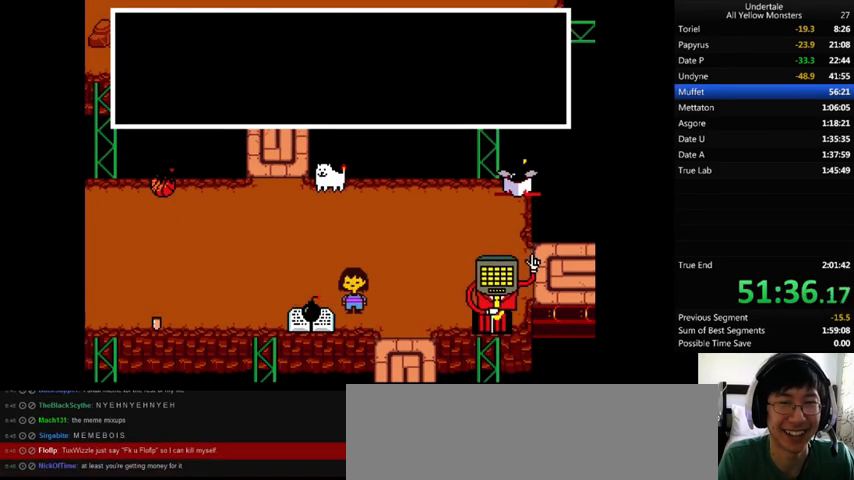
{"keys": ["return", "right", "shift_r", "z"], "events": [[67, "x", "down"], [100, "return", "down"], [100, "shift_r", "down"], [100, "z", "up"], [133, "return", "up"], [133, "shift_r", "up"], [133, "x", "up"], [133, "z", "down"], [200, "return", "down"], [200, "shift_r", "down"], [233, "return", "up"], [233, "shift_r", "up"], [233, "x", "down"], [233, "z", "up"], [333, "x", "up"], [333, "z", "down"], [400, "return", "down"], [400, "shift_r", "down"], [400, "x", "down"], [467, "return", "up"], [467, "shift_r", "up"], [467, "z", "up"], [500, "return", "down"], [500, "shift_r", "down"], [500, "x", "up"], [500, "z", "down"]]}
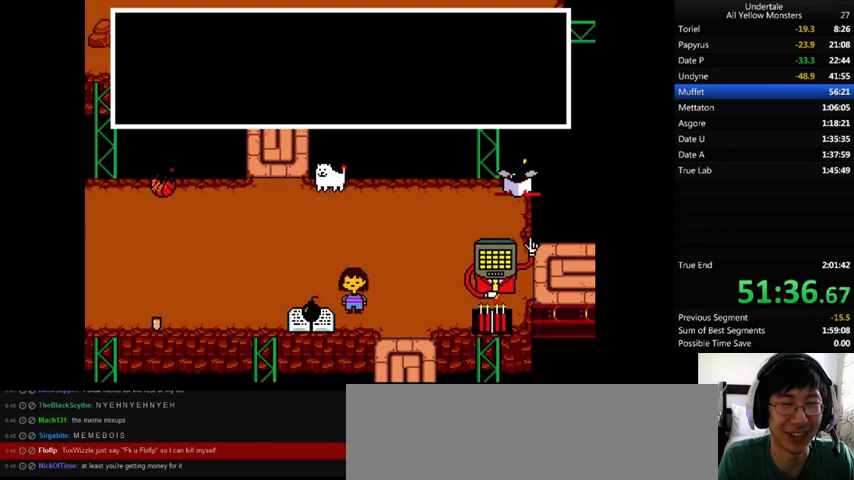
{"keys": ["right", "z"], "events": [[33, "return", "up"], [33, "shift_r", "up"], [133, "x", "down"], [133, "z", "up"], [200, "x", "up"], [200, "z", "down"], [233, "return", "down"], [233, "shift_r", "down"], [233, "x", "down"], [300, "shift_r", "up"], [300, "x", "up"], [300, "z", "up"], [333, "return", "up"], [333, "z", "down"], [400, "x", "down"], [400, "z", "up"], [467, "x", "up"], [500, "z", "down"]]}
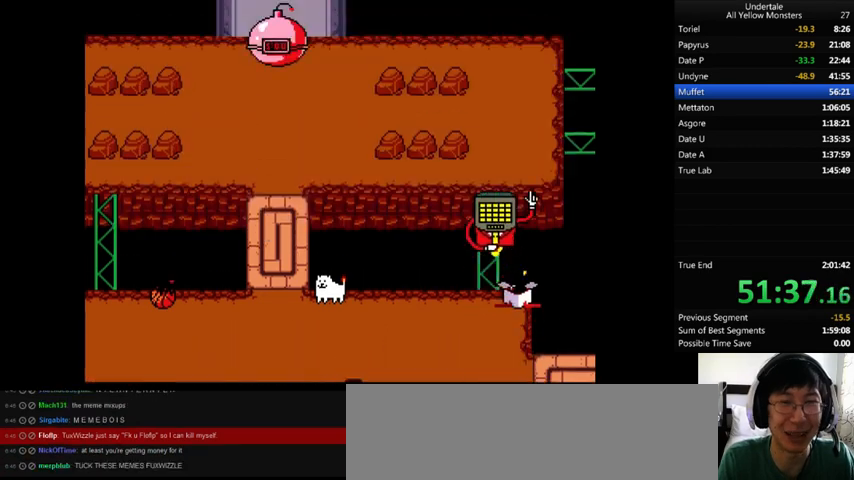
{"keys": ["right", "x"], "events": [[33, "x", "down"], [100, "return", "down"], [100, "shift_r", "down"], [100, "z", "up"], [133, "return", "up"], [133, "shift_r", "up"], [133, "x", "up"], [133, "z", "down"], [200, "x", "down"], [233, "return", "down"], [233, "shift_r", "down"], [233, "z", "up"], [267, "return", "up"], [267, "shift_r", "up"], [267, "x", "up"], [300, "z", "down"], [400, "x", "down"], [400, "z", "up"], [433, "x", "up"], [467, "z", "down"], [500, "x", "down"], [500, "z", "up"]]}
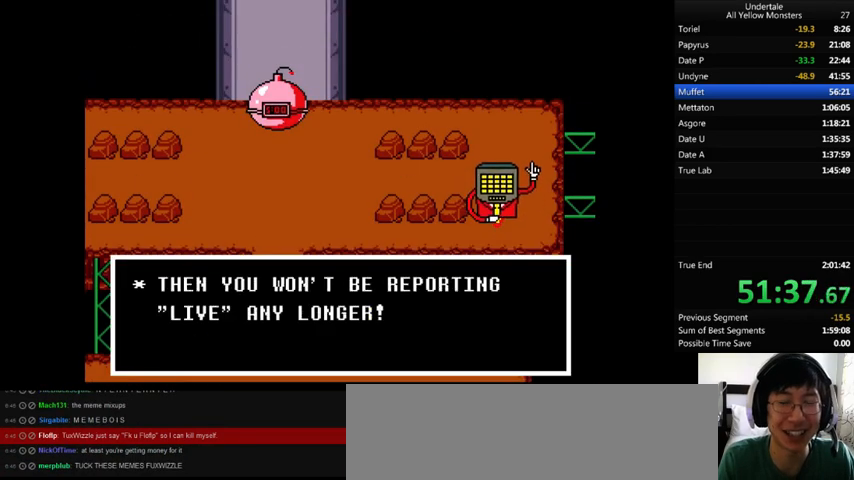
{"keys": ["right", "x", "z"], "events": [[33, "return", "down"], [33, "shift_r", "down"], [67, "x", "up"], [100, "return", "up"], [100, "shift_r", "up"], [100, "z", "down"], [200, "z", "up"], [267, "return", "down"], [267, "shift_r", "down"], [267, "z", "down"], [367, "return", "up"], [367, "shift_r", "up"], [367, "x", "down"], [367, "z", "up"], [400, "return", "down"], [400, "shift_r", "down"], [400, "x", "up"], [400, "z", "down"], [433, "return", "up"], [433, "shift_r", "up"], [500, "x", "down"]]}
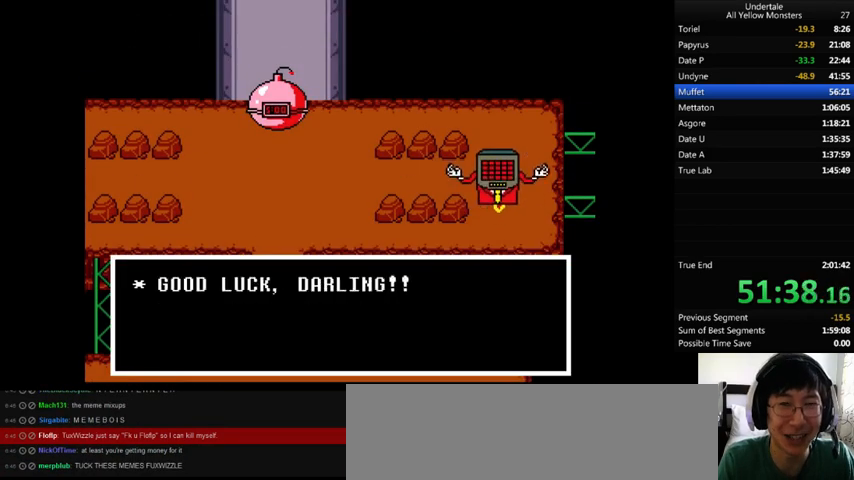
{"keys": ["right", "x"], "events": [[33, "return", "down"], [33, "shift_r", "down"], [33, "z", "up"], [67, "return", "up"], [67, "shift_r", "up"], [67, "x", "up"], [100, "z", "down"], [133, "x", "down"], [167, "z", "up"], [233, "x", "up"], [233, "z", "down"], [300, "return", "down"], [300, "shift_r", "down"], [333, "return", "up"], [333, "shift_r", "up"], [333, "x", "down"], [333, "z", "up"], [367, "return", "down"], [367, "shift_r", "down"], [367, "x", "up"], [433, "return", "up"], [433, "shift_r", "up"], [433, "z", "down"], [500, "x", "down"], [500, "z", "up"]]}
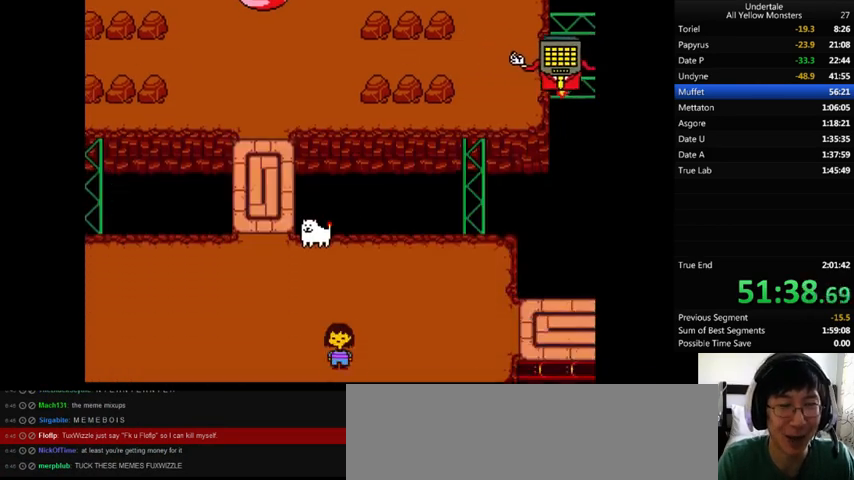
{"keys": ["right"], "events": [[67, "x", "up"], [67, "z", "down"], [133, "return", "down"], [133, "shift_r", "down"], [167, "return", "up"], [167, "shift_r", "up"], [167, "x", "down"], [167, "z", "up"], [200, "x", "up"], [233, "return", "down"], [233, "shift_r", "down"], [233, "z", "down"], [267, "return", "up"], [267, "shift_r", "up"], [467, "return", "down"], [467, "shift_r", "down"], [467, "x", "down"], [467, "z", "up"], [500, "return", "up"], [500, "shift_r", "up"], [500, "x", "up"]]}
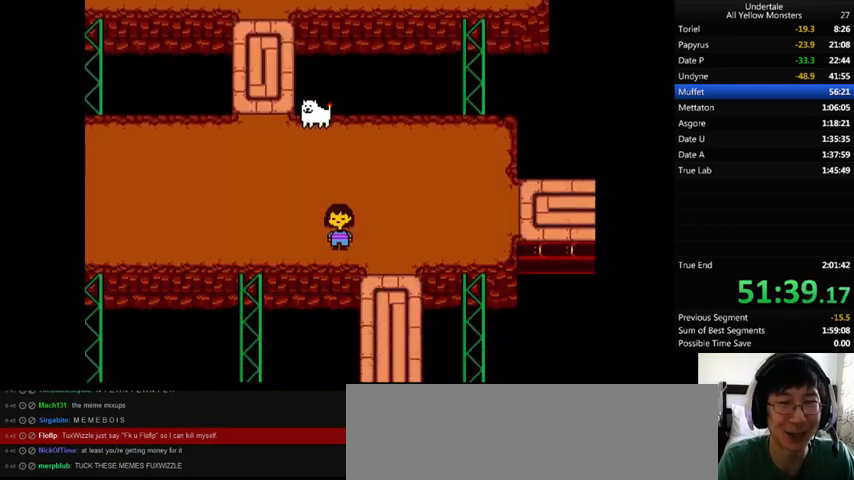
{"keys": ["right", "z"], "events": [[67, "z", "down"], [100, "x", "down"], [100, "z", "up"], [233, "x", "up"], [233, "z", "down"], [300, "x", "down"], [300, "z", "up"], [333, "return", "down"], [333, "shift_r", "down"], [367, "return", "up"], [367, "shift_r", "up"], [367, "x", "up"], [367, "z", "down"], [433, "return", "down"], [433, "shift_r", "down"], [433, "x", "down"], [433, "z", "up"], [500, "return", "up"], [500, "shift_r", "up"], [500, "x", "up"], [500, "z", "down"]]}
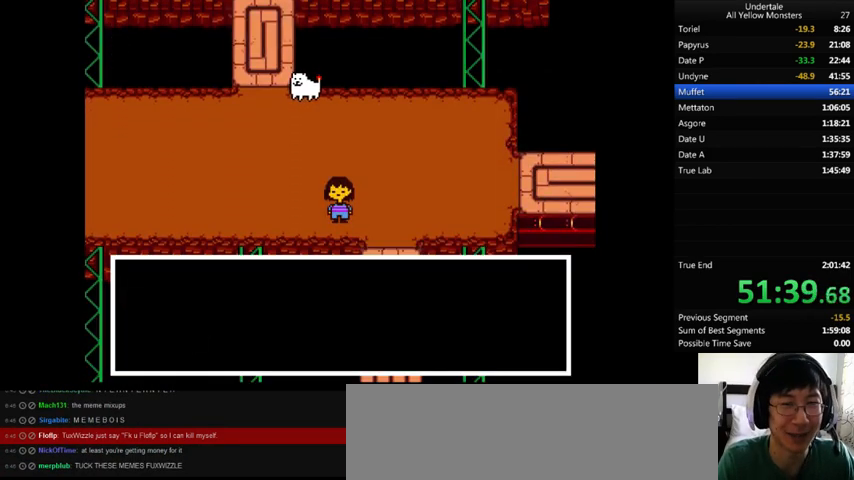
{"keys": ["right", "shift_r", "z"], "events": [[33, "return", "down"], [33, "shift_r", "down"], [67, "return", "up"], [67, "shift_r", "up"], [67, "x", "down"], [67, "z", "up"], [167, "return", "down"], [167, "shift_r", "down"], [167, "x", "up"], [167, "z", "down"], [200, "return", "up"], [200, "shift_r", "up"], [233, "x", "down"], [233, "z", "up"], [300, "return", "down"], [300, "shift_r", "down"], [300, "x", "up"], [333, "return", "up"], [333, "shift_r", "up"], [333, "z", "down"], [500, "shift_r", "down"]]}
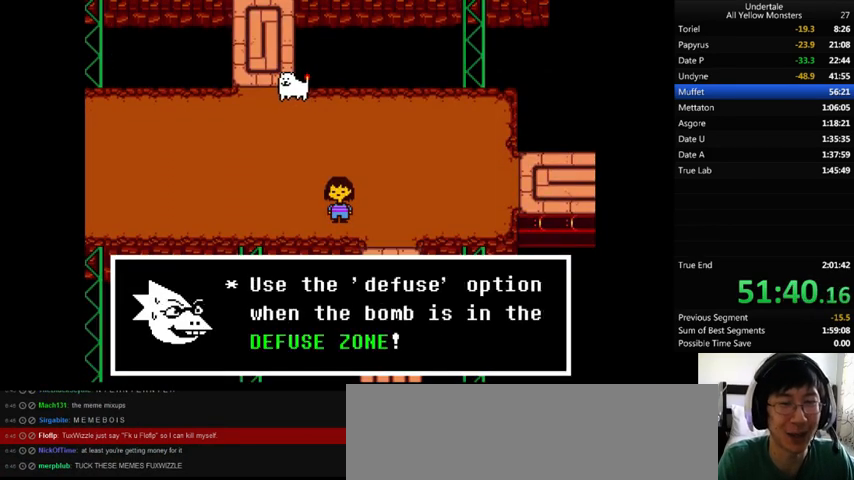
{"keys": ["down", "right"], "events": [[67, "shift_r", "up"], [67, "x", "down"], [67, "z", "up"], [100, "x", "up"], [100, "z", "down"], [133, "x", "down"], [167, "down", "down"], [167, "z", "up"], [233, "x", "up"], [267, "z", "down"], [300, "x", "down"], [300, "z", "up"], [333, "x", "up"], [400, "z", "down"], [433, "x", "down"], [467, "z", "up"], [500, "x", "up"]]}
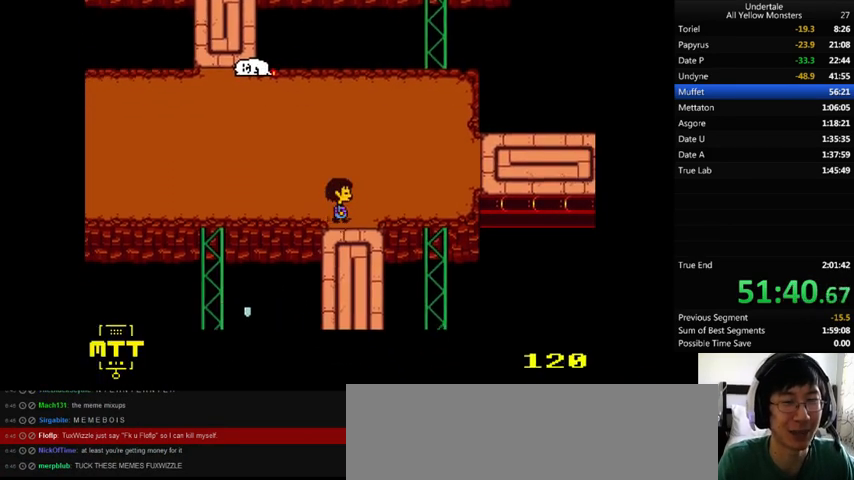
{"keys": ["down", "left", "x", "z"], "events": [[33, "left", "down"], [33, "z", "down"], [67, "right", "up"], [133, "z", "up"], [233, "z", "down"], [300, "x", "down"], [367, "z", "up"], [400, "x", "up"], [433, "z", "down"], [500, "x", "down"]]}
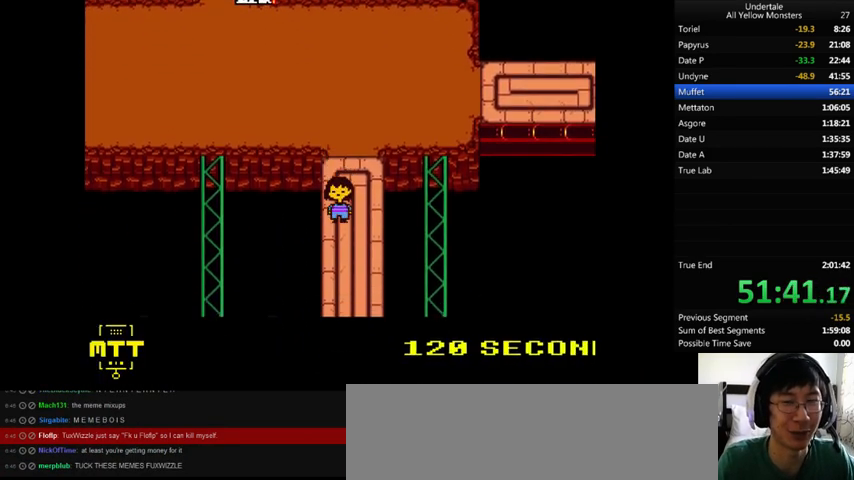
{"keys": ["down", "left", "x", "z"], "events": [[33, "z", "up"], [100, "x", "up"], [100, "z", "down"], [200, "x", "down"], [233, "z", "up"], [267, "x", "up"], [300, "z", "down"], [333, "x", "down"], [367, "z", "up"], [467, "x", "up"], [500, "x", "down"], [500, "z", "down"]]}
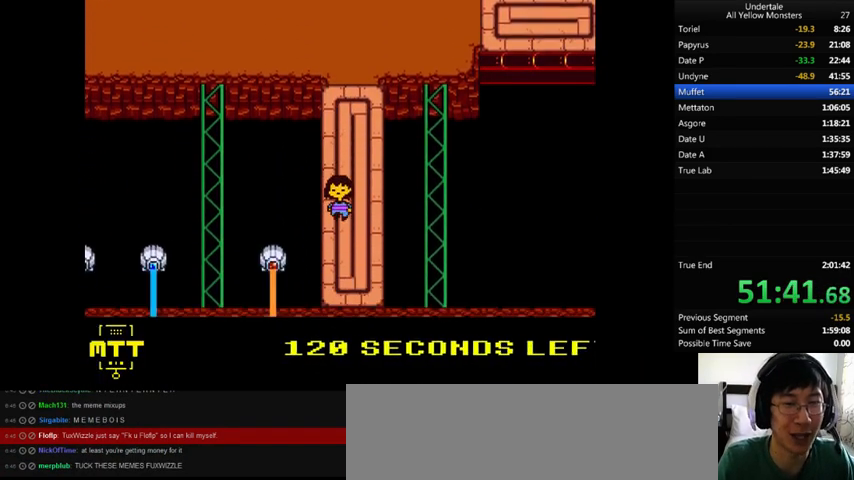
{"keys": ["down", "left", "x"], "events": [[100, "z", "up"], [133, "x", "up"], [167, "z", "down"], [200, "x", "down"], [300, "z", "up"], [333, "x", "up"], [367, "z", "down"], [433, "x", "down"], [467, "z", "up"]]}
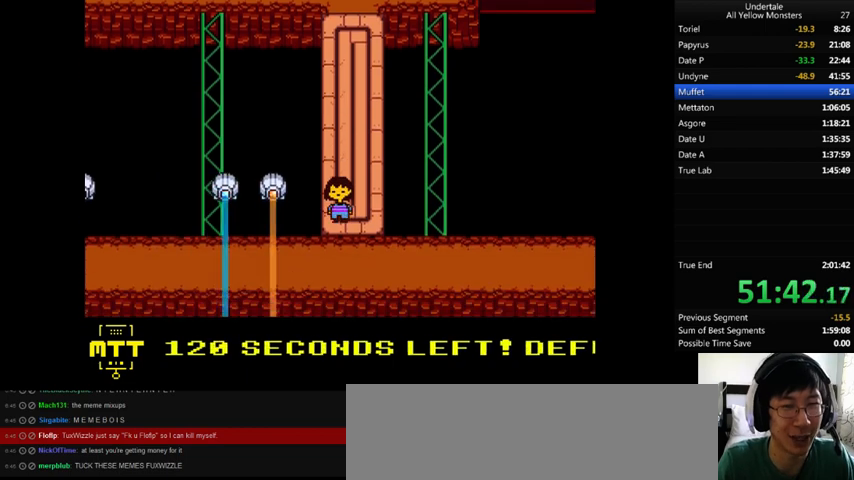
{"keys": ["left", "z"], "events": [[33, "x", "up"], [33, "z", "down"], [133, "x", "down"], [167, "z", "up"], [300, "x", "up"], [300, "z", "down"], [367, "x", "down"], [367, "z", "up"], [433, "down", "up"], [467, "x", "up"], [500, "z", "down"]]}
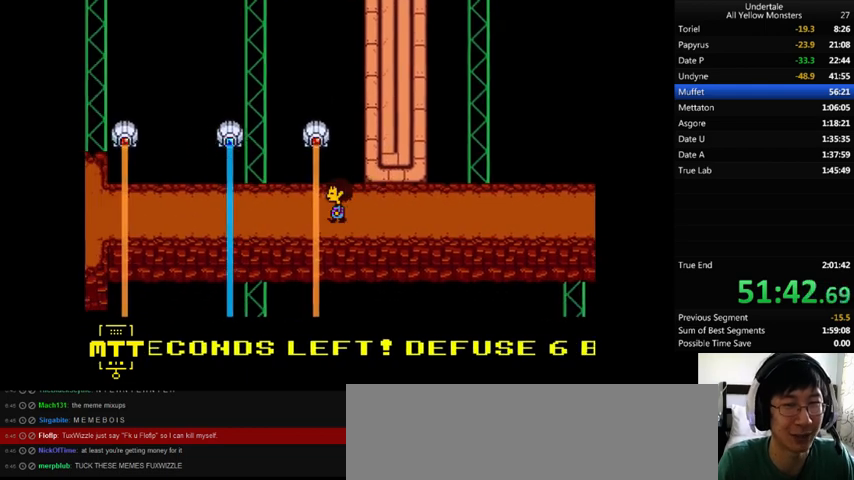
{"keys": ["left", "x"], "events": [[67, "x", "down"], [100, "z", "up"], [200, "x", "up"], [200, "z", "down"], [267, "x", "down"], [300, "z", "up"], [367, "x", "up"], [367, "z", "down"], [433, "x", "down"], [467, "z", "up"]]}
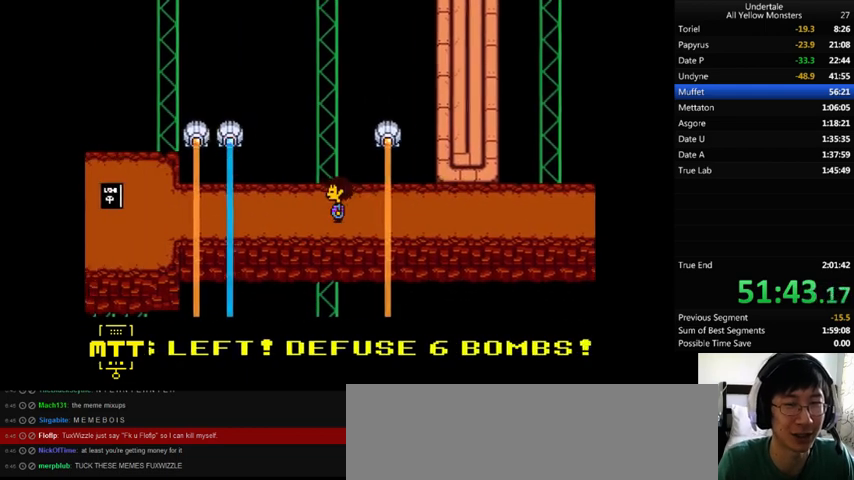
{"keys": ["x", "z"], "events": [[33, "x", "up"], [33, "z", "down"], [133, "x", "down"], [167, "z", "up"], [267, "x", "up"], [267, "z", "down"], [300, "left", "up"], [333, "z", "up"], [400, "x", "down"], [433, "x", "up"], [433, "z", "down"], [500, "x", "down"]]}
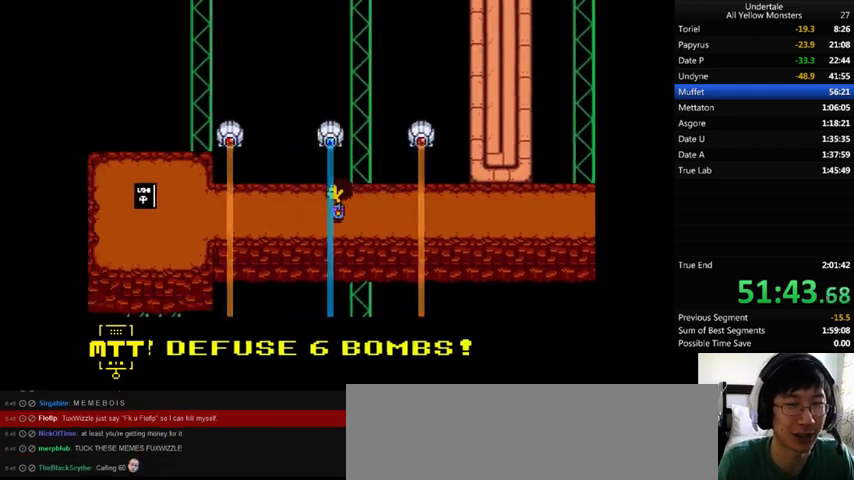
{"keys": ["left"], "events": [[33, "z", "up"], [100, "x", "up"], [100, "z", "down"], [200, "x", "down"], [233, "z", "up"], [267, "left", "down"], [300, "x", "up"], [367, "z", "down"], [400, "x", "down"], [433, "z", "up"], [500, "x", "up"]]}
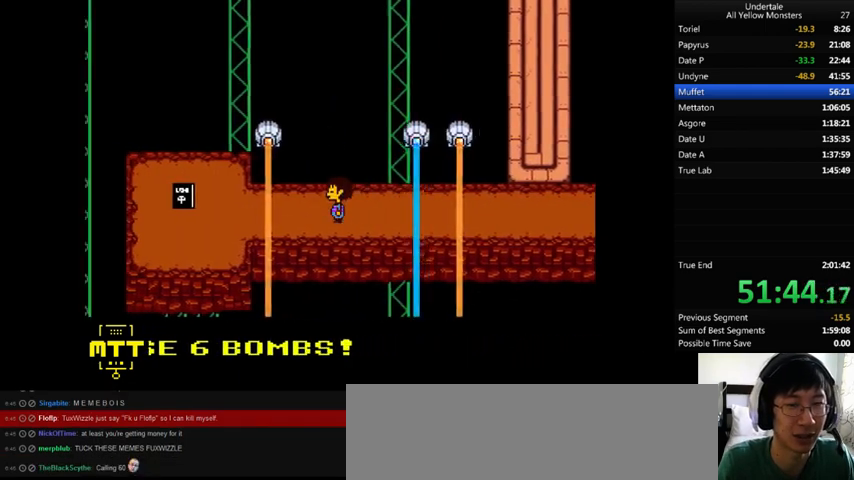
{"keys": ["left", "x"], "events": [[67, "z", "down"], [100, "up", "down"], [100, "x", "down"], [100, "z", "up"], [200, "up", "up"], [200, "x", "up"], [233, "z", "down"], [267, "x", "down"], [300, "z", "up"], [367, "x", "up"], [367, "z", "down"], [467, "x", "down"], [467, "z", "up"]]}
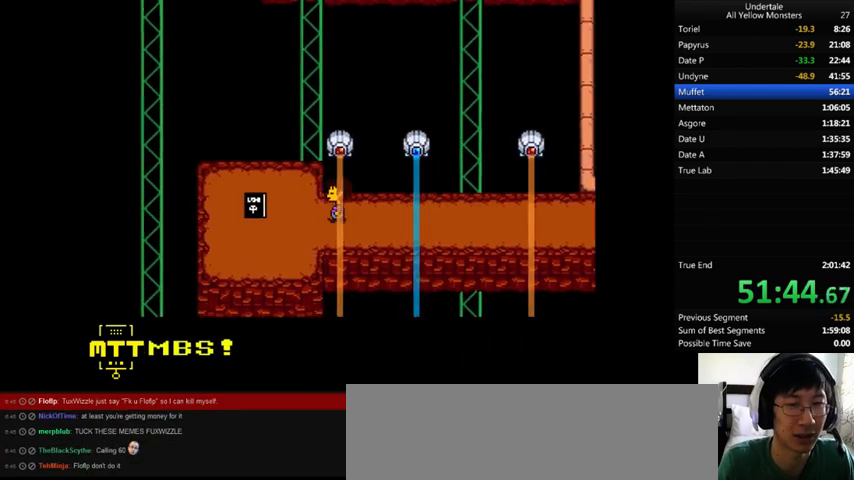
{"keys": ["x"], "events": [[67, "x", "up"], [67, "z", "down"], [133, "x", "down"], [200, "x", "up"], [200, "z", "up"], [233, "z", "down"], [333, "x", "down"], [333, "z", "up"], [400, "x", "up"], [400, "z", "down"], [500, "left", "up"], [500, "x", "down"], [500, "z", "up"]]}
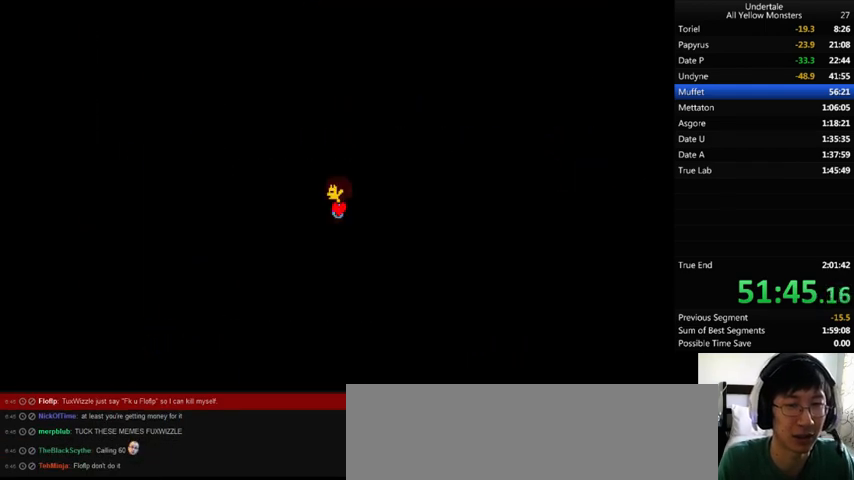
{"keys": [], "events": [[67, "x", "up"], [67, "z", "down"], [100, "x", "down"], [133, "shift_r", "down"], [133, "z", "up"], [200, "shift_r", "up"], [200, "x", "up"], [200, "z", "down"], [267, "return", "down"], [267, "shift_r", "down"], [267, "x", "down"], [267, "z", "up"], [300, "return", "up"], [300, "shift_r", "up"], [300, "x", "up"], [333, "z", "down"], [367, "return", "down"], [367, "shift_r", "down"], [367, "x", "down"], [433, "z", "up"], [467, "return", "up"], [467, "shift_r", "up"], [467, "x", "up"]]}
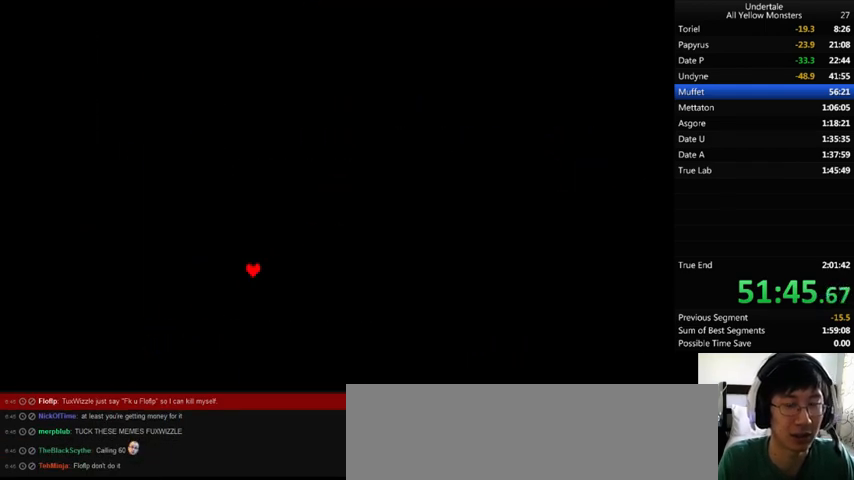
{"keys": [], "events": []}
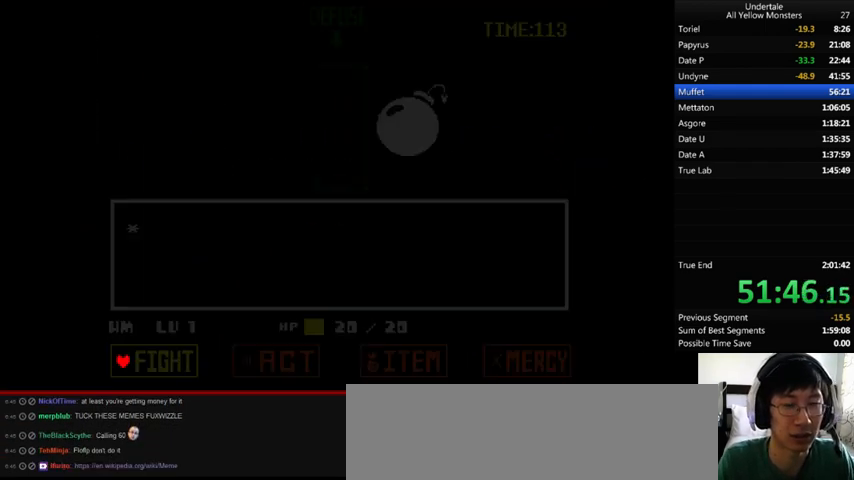
{"keys": [], "events": [[100, "right", "down"], [200, "right", "up"], [233, "z", "down"], [300, "z", "up"], [367, "z", "down"], [433, "right", "down"], [433, "z", "up"], [467, "right", "up"]]}
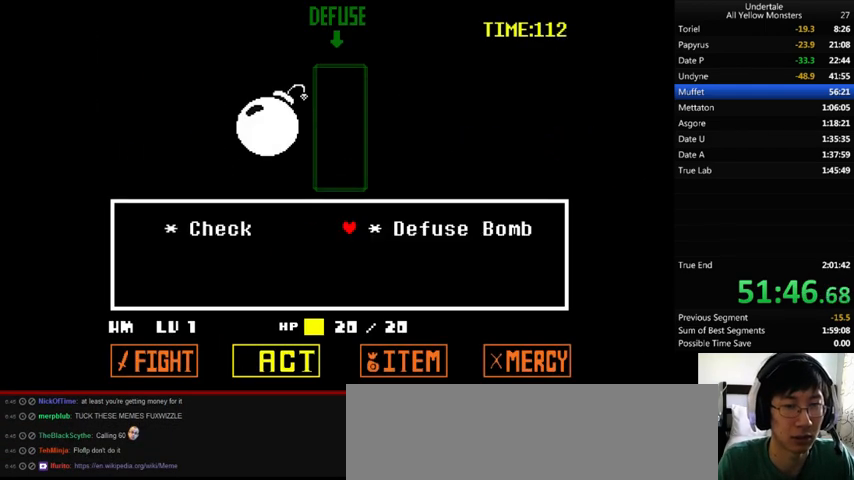
{"keys": ["z"], "events": [[500, "z", "down"]]}
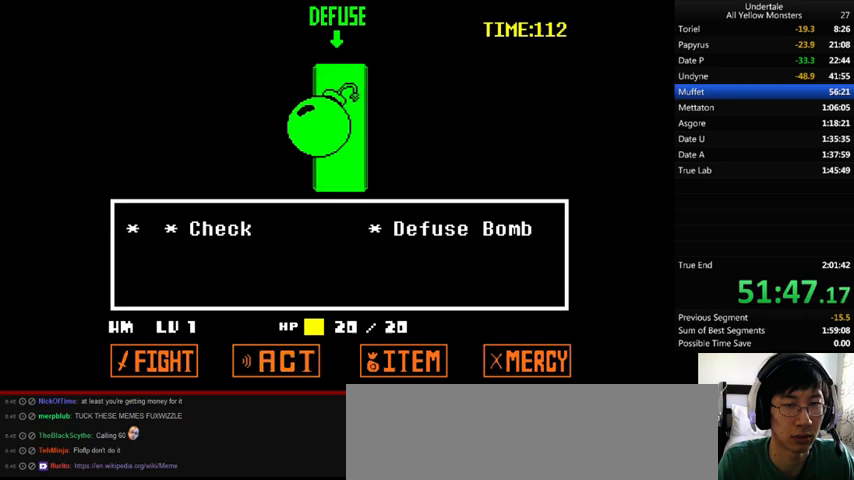
{"keys": ["right", "x"], "events": [[100, "return", "down"], [100, "shift_r", "down"], [167, "return", "up"], [167, "shift_r", "up"], [167, "x", "down"], [167, "z", "up"], [200, "x", "up"], [267, "return", "down"], [267, "shift_r", "down"], [267, "z", "down"], [300, "return", "up"], [300, "shift_r", "up"], [300, "x", "down"], [300, "z", "up"], [333, "return", "down"], [333, "shift_r", "down"], [333, "x", "up"], [400, "z", "down"], [433, "return", "up"], [433, "shift_r", "up"], [500, "right", "down"], [500, "x", "down"], [500, "z", "up"]]}
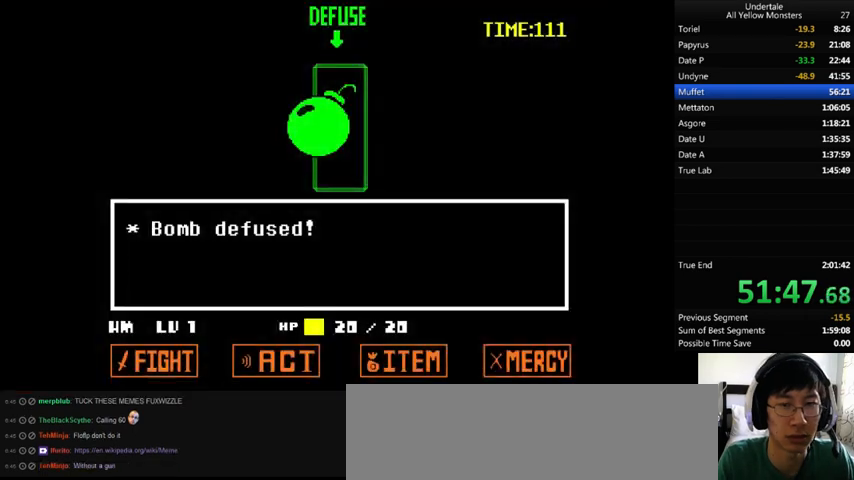
{"keys": ["right", "x"], "events": [[33, "x", "up"], [67, "z", "down"], [100, "return", "down"], [100, "shift_r", "down"], [100, "x", "down"], [133, "return", "up"], [133, "shift_r", "up"], [133, "z", "up"], [200, "return", "down"], [200, "shift_r", "down"], [200, "x", "up"], [200, "z", "down"], [233, "return", "up"], [233, "shift_r", "up"], [300, "x", "down"], [333, "z", "up"], [367, "return", "down"], [367, "shift_r", "down"], [400, "return", "up"], [400, "shift_r", "up"], [400, "x", "up"], [400, "z", "down"], [467, "return", "down"], [467, "shift_r", "down"], [467, "x", "down"], [500, "return", "up"], [500, "shift_r", "up"], [500, "z", "up"]]}
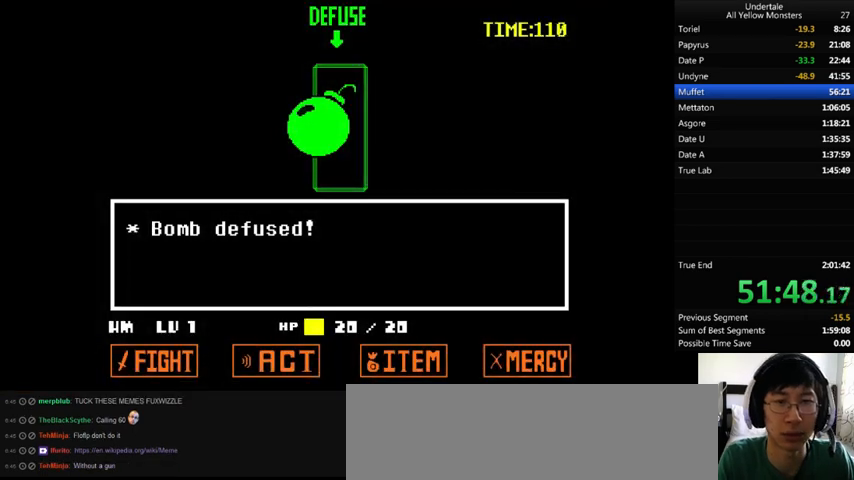
{"keys": ["right", "x"], "events": [[67, "return", "down"], [67, "shift_r", "down"], [67, "x", "up"], [67, "z", "down"], [100, "return", "up"], [100, "shift_r", "up"], [133, "x", "down"], [133, "z", "up"], [233, "return", "down"], [233, "shift_r", "down"], [233, "x", "up"], [267, "return", "up"], [267, "shift_r", "up"], [267, "z", "down"], [300, "return", "down"], [300, "shift_r", "down"], [300, "x", "down"], [300, "z", "up"], [333, "return", "up"], [333, "shift_r", "up"], [400, "x", "up"], [433, "z", "down"], [467, "return", "down"], [467, "shift_r", "down"], [500, "return", "up"], [500, "shift_r", "up"], [500, "x", "down"], [500, "z", "up"]]}
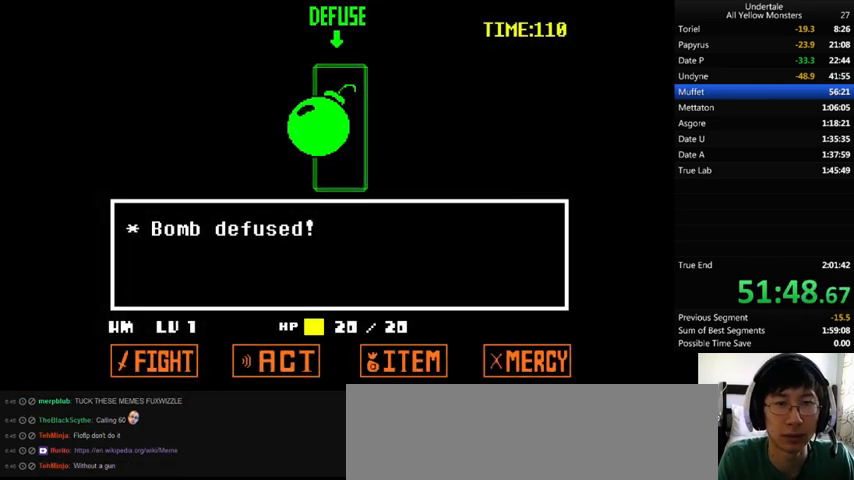
{"keys": ["right", "z"], "events": [[67, "return", "down"], [67, "shift_r", "down"], [133, "return", "up"], [133, "shift_r", "up"], [133, "x", "up"], [133, "z", "down"], [167, "return", "down"], [167, "shift_r", "down"], [167, "x", "down"], [200, "return", "up"], [200, "shift_r", "up"], [200, "z", "up"], [233, "x", "up"], [267, "z", "down"], [333, "return", "down"], [333, "shift_r", "down"], [367, "return", "up"], [367, "shift_r", "up"], [367, "x", "down"], [400, "z", "up"], [433, "x", "up"], [433, "z", "down"]]}
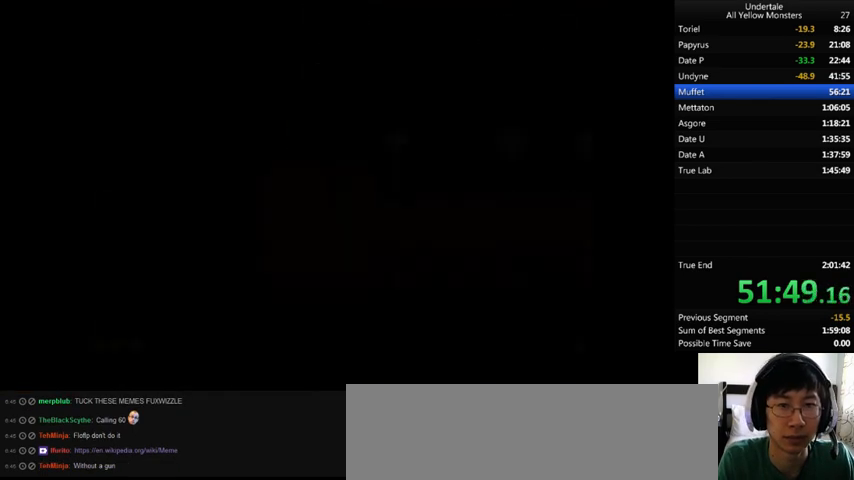
{"keys": ["return", "right", "shift_r", "x", "z"], "events": [[33, "x", "down"], [67, "return", "down"], [67, "z", "up"], [100, "return", "up"], [100, "x", "up"], [100, "z", "down"], [200, "x", "down"], [200, "z", "up"], [300, "x", "up"], [300, "z", "down"], [367, "x", "down"], [367, "z", "up"], [400, "return", "down"], [400, "shift_r", "down"], [433, "return", "up"], [433, "shift_r", "up"], [433, "x", "up"], [500, "return", "down"], [500, "shift_r", "down"], [500, "x", "down"], [500, "z", "down"]]}
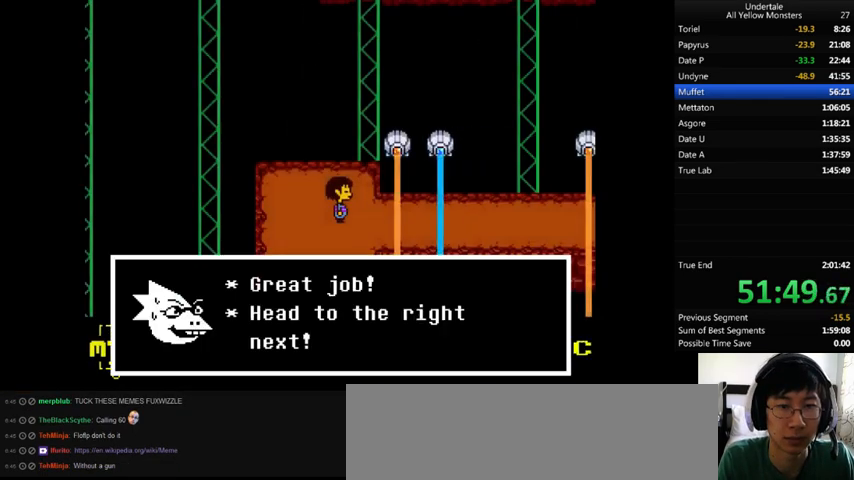
{"keys": ["right", "z"], "events": [[33, "return", "up"], [33, "shift_r", "up"], [33, "z", "up"], [133, "x", "up"], [167, "return", "down"], [167, "shift_r", "down"], [167, "z", "down"], [200, "return", "up"], [200, "shift_r", "up"], [200, "x", "down"], [200, "z", "up"], [300, "x", "up"], [300, "z", "down"], [333, "x", "down"], [333, "z", "up"], [400, "return", "down"], [400, "shift_r", "down"], [433, "return", "up"], [433, "shift_r", "up"], [433, "x", "up"], [433, "z", "down"]]}
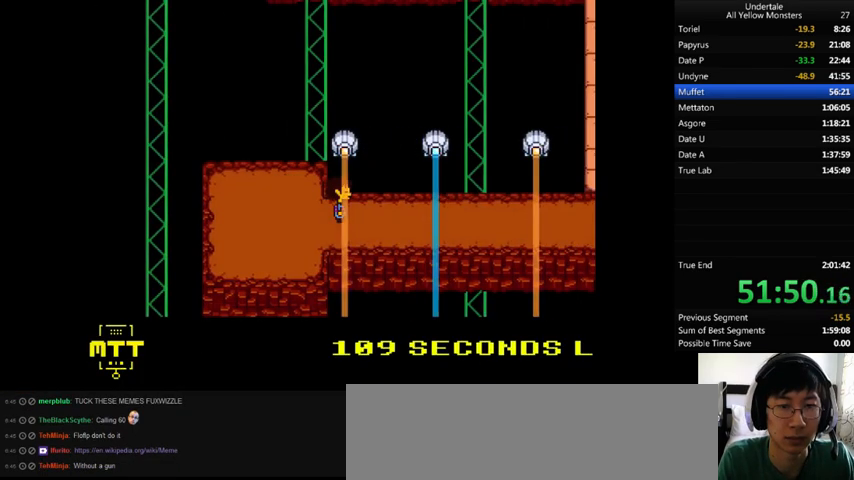
{"keys": ["right"], "events": [[33, "z", "up"]]}